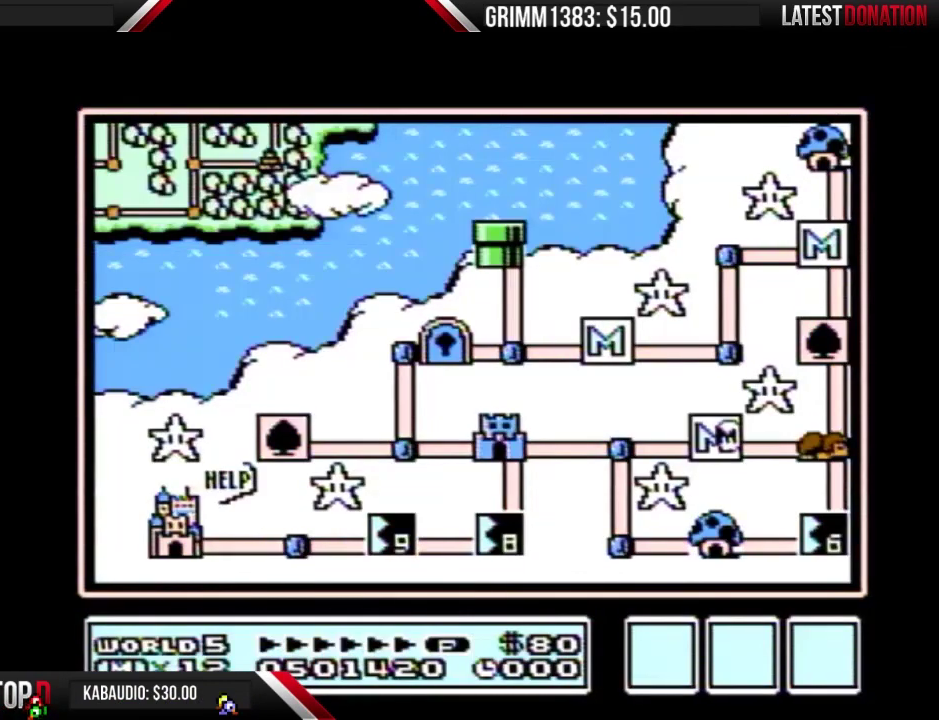
Gameplay with a controller (Nintendo layout); each line is a JSON object with the inputs held at the frame after it. "events" lists button and stick changes between this image and that frame as [ms after this image, input, new state], when the widget could be followed in between. Not read: L3 R3.
{"buttons": ["DPAD_LEFT"], "events": [[100, "DPAD_LEFT", "down"]]}
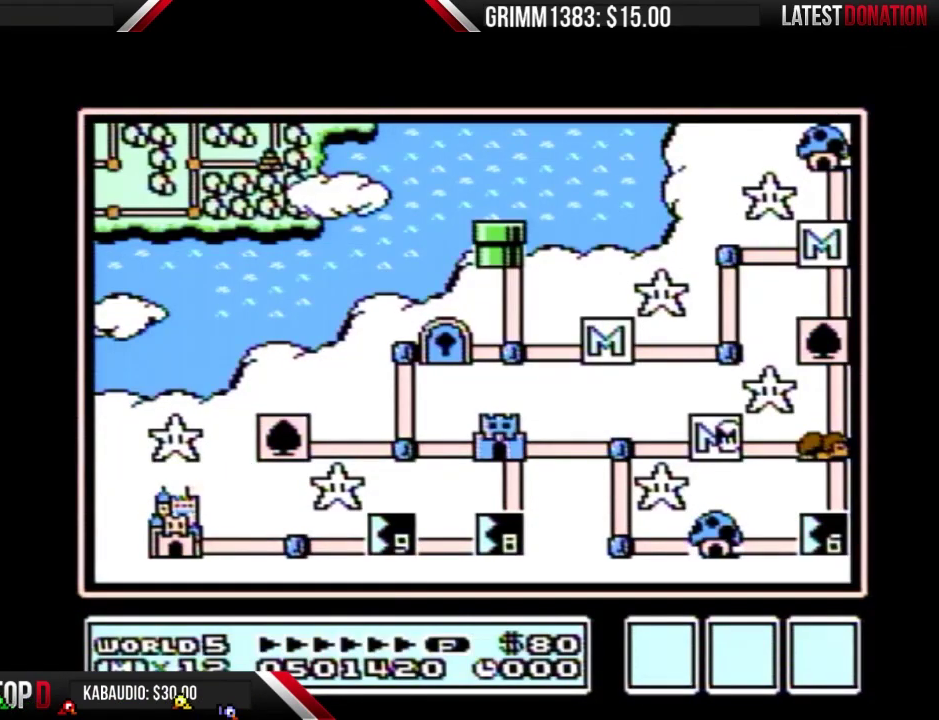
{"buttons": ["DPAD_LEFT"], "events": []}
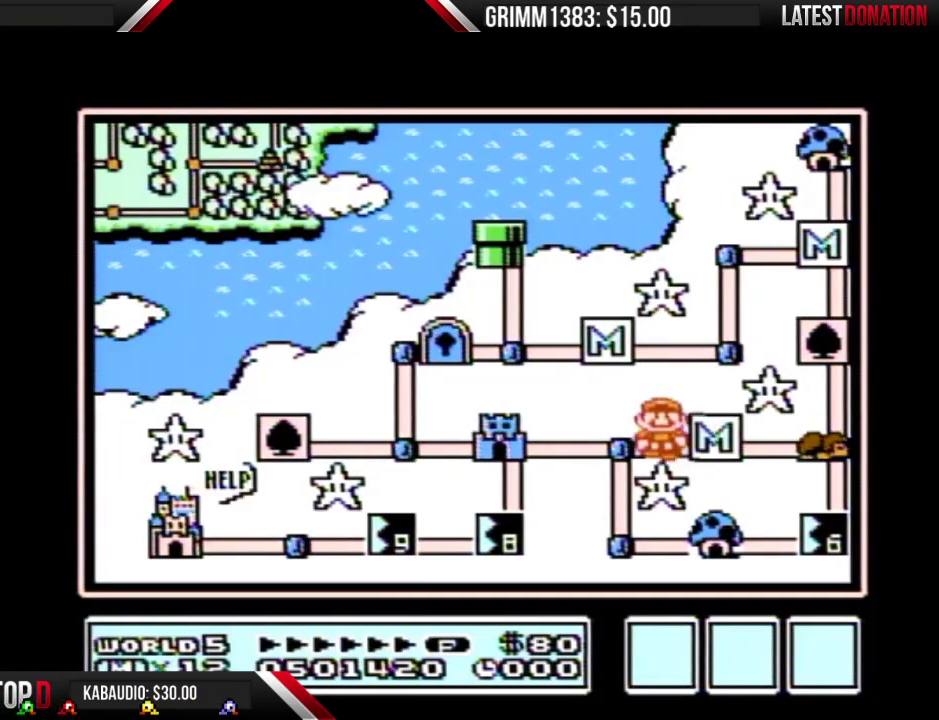
{"buttons": ["DPAD_LEFT"], "events": []}
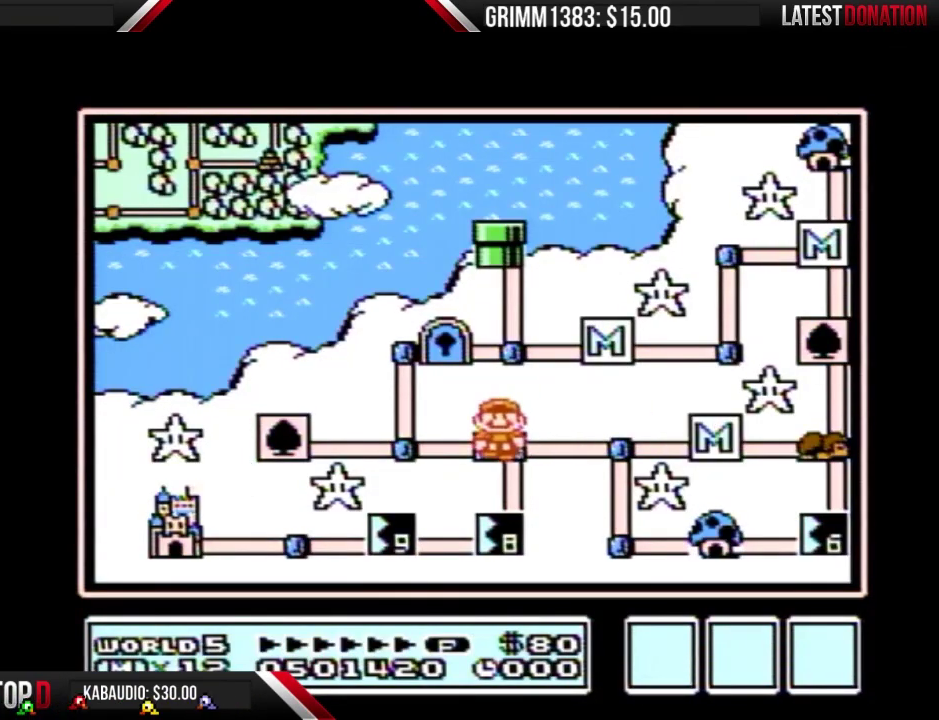
{"buttons": ["DPAD_LEFT"], "events": []}
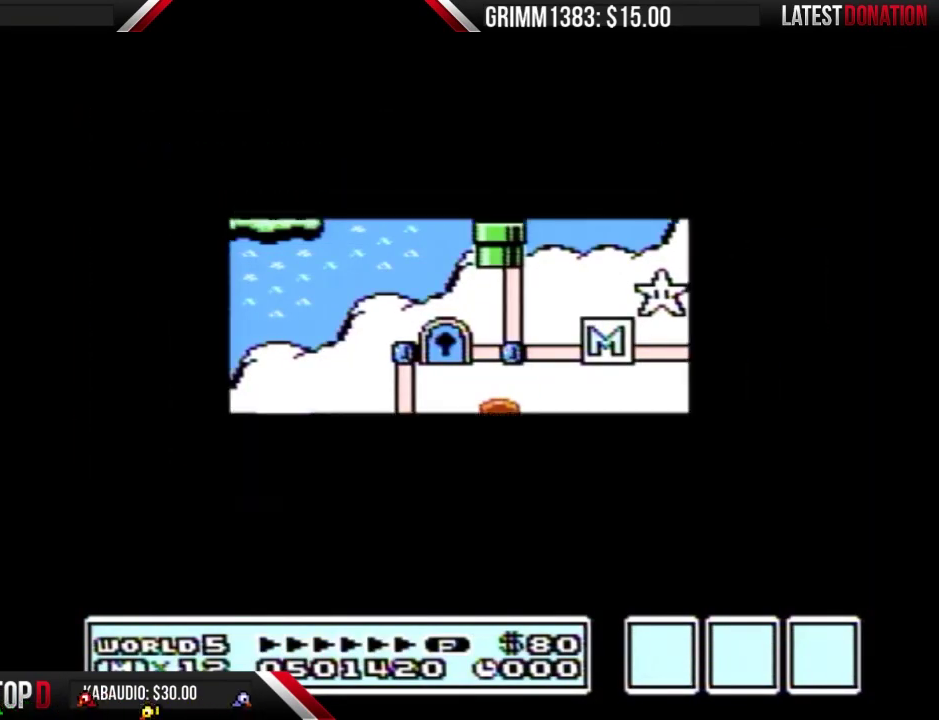
{"buttons": [], "events": [[500, "DPAD_LEFT", "up"]]}
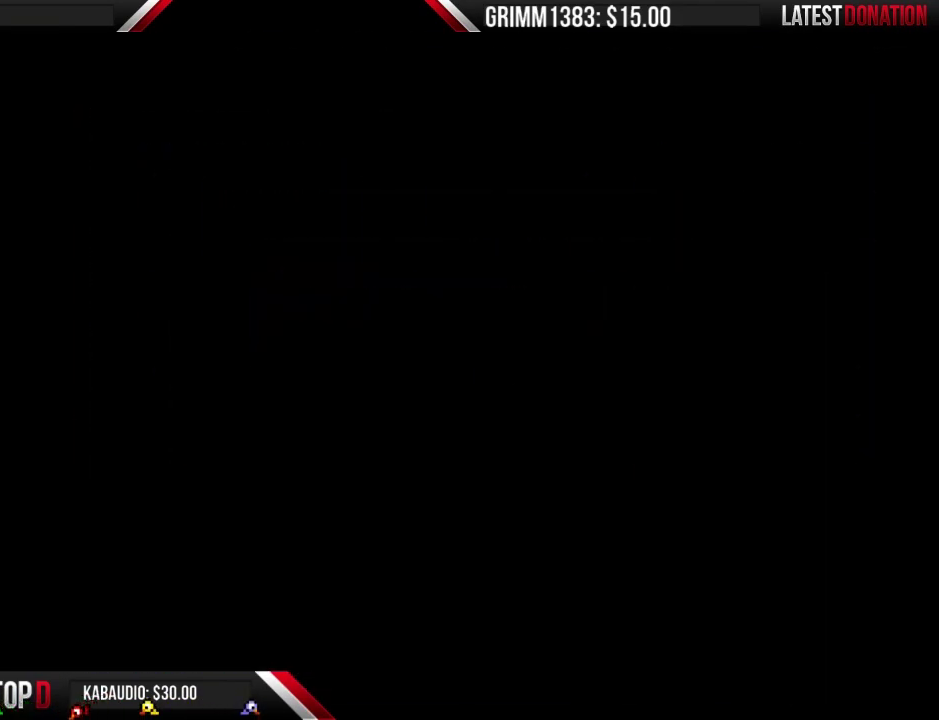
{"buttons": ["B", "DPAD_RIGHT"], "events": [[100, "B", "down"], [100, "DPAD_RIGHT", "down"]]}
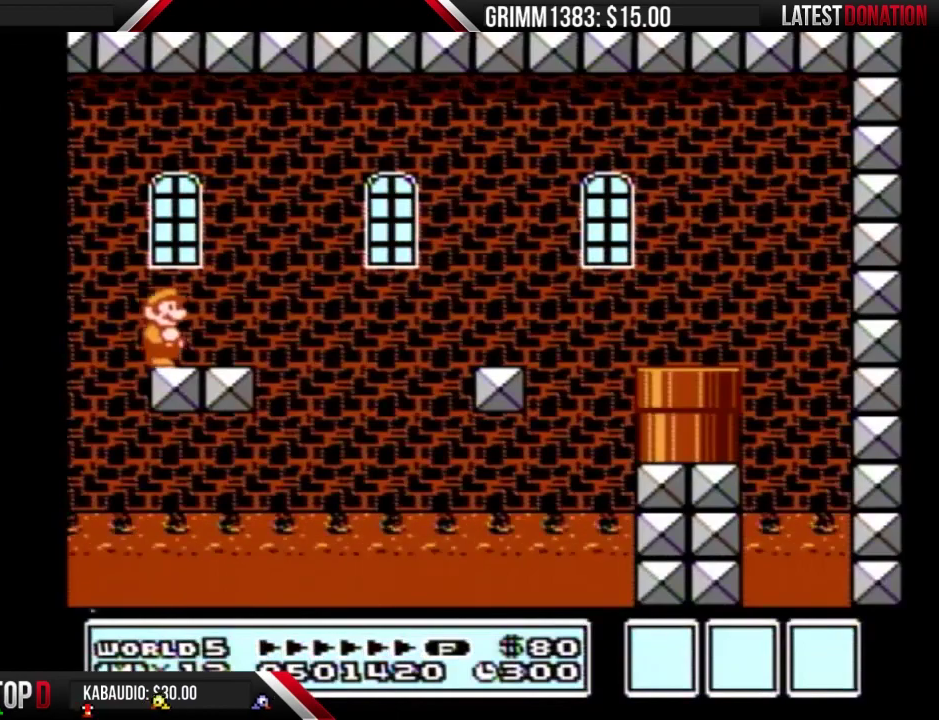
{"buttons": ["A", "B", "DPAD_RIGHT"], "events": [[400, "A", "down"]]}
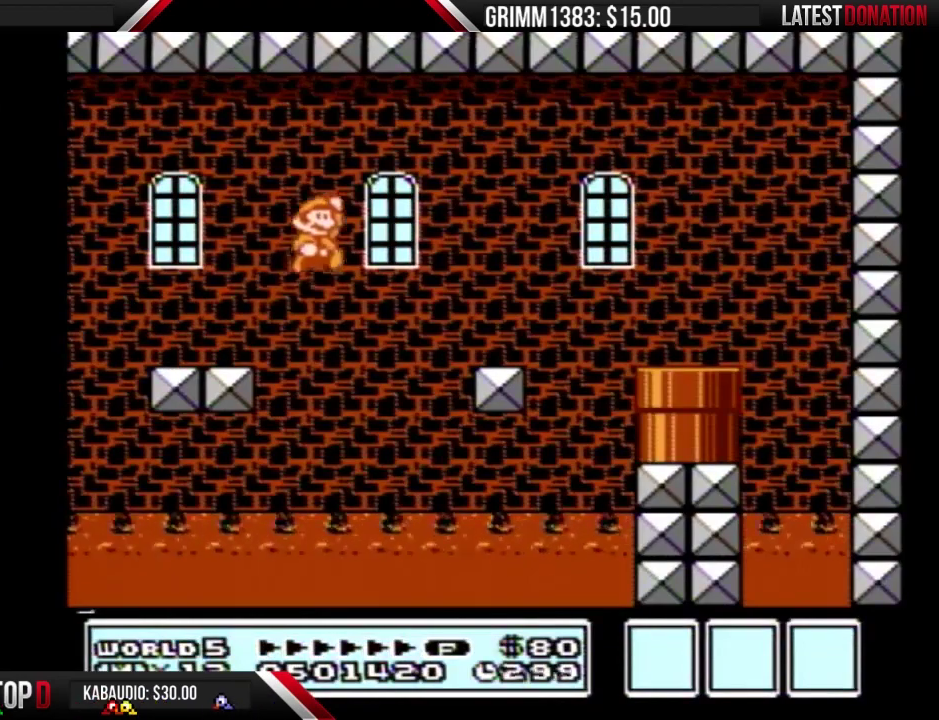
{"buttons": ["B", "DPAD_RIGHT"], "events": [[200, "A", "up"], [200, "B", "up"], [300, "B", "down"], [367, "B", "up"], [433, "B", "down"]]}
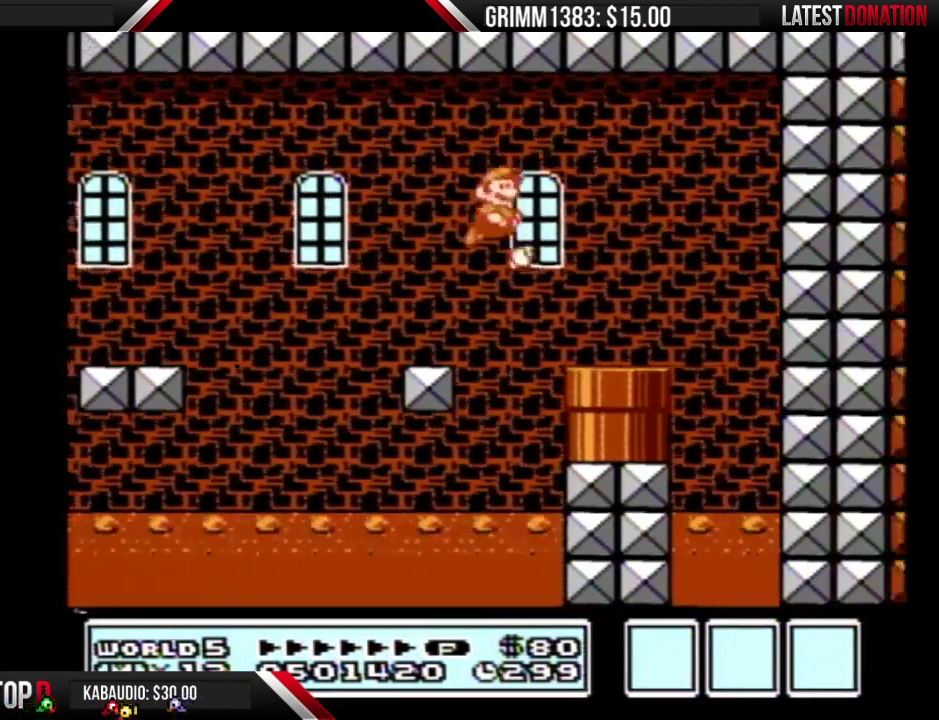
{"buttons": ["B", "DPAD_DOWN"], "events": [[133, "DPAD_DOWN", "down"], [133, "DPAD_RIGHT", "up"]]}
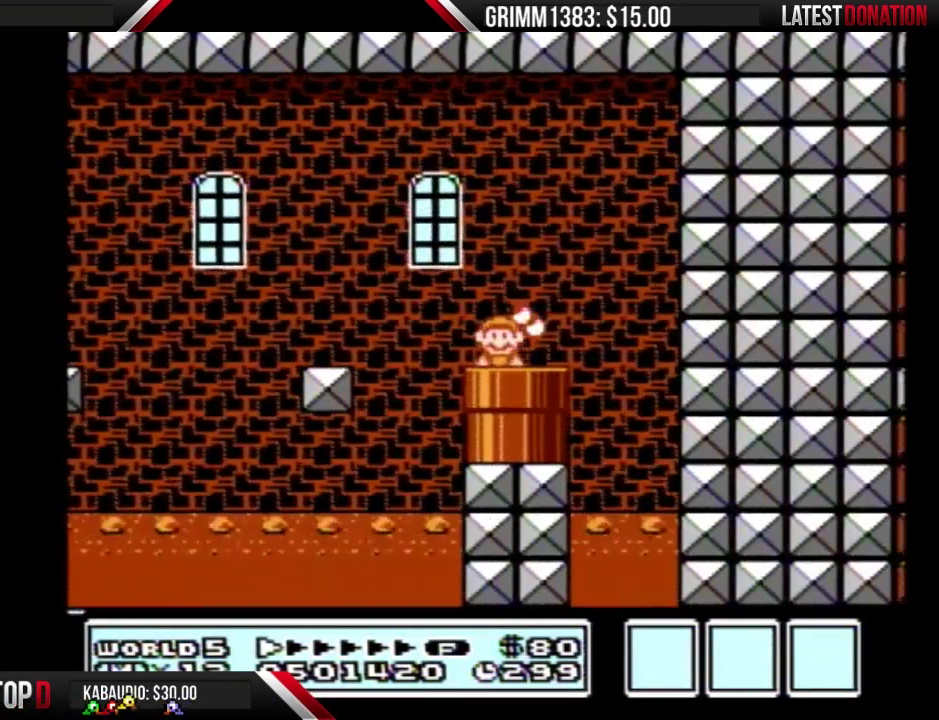
{"buttons": ["B"], "events": [[33, "DPAD_DOWN", "up"]]}
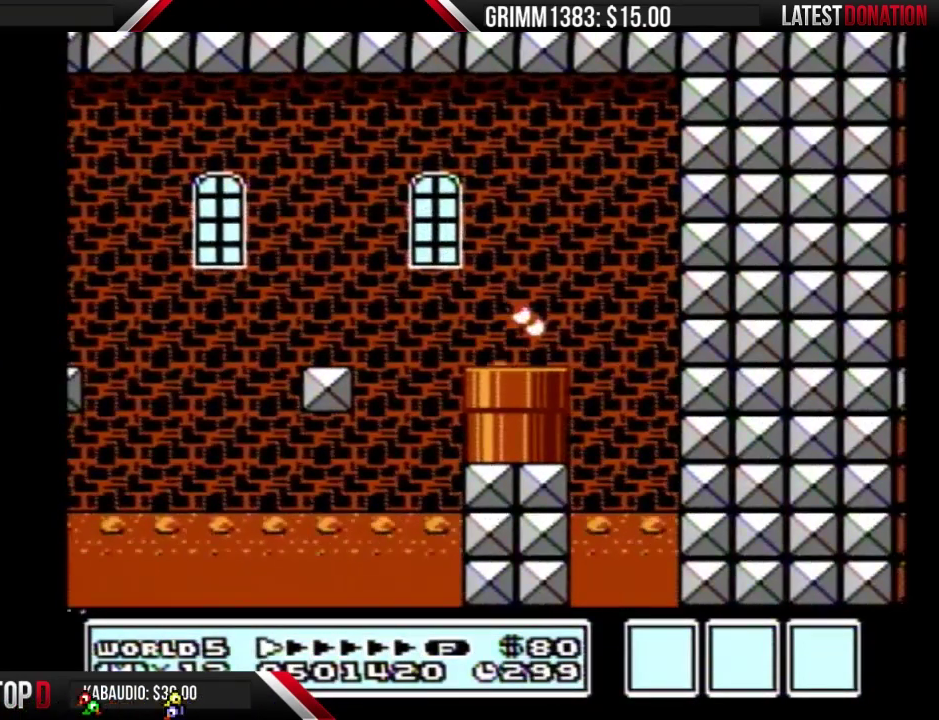
{"buttons": ["B", "DPAD_RIGHT"], "events": [[67, "DPAD_RIGHT", "down"]]}
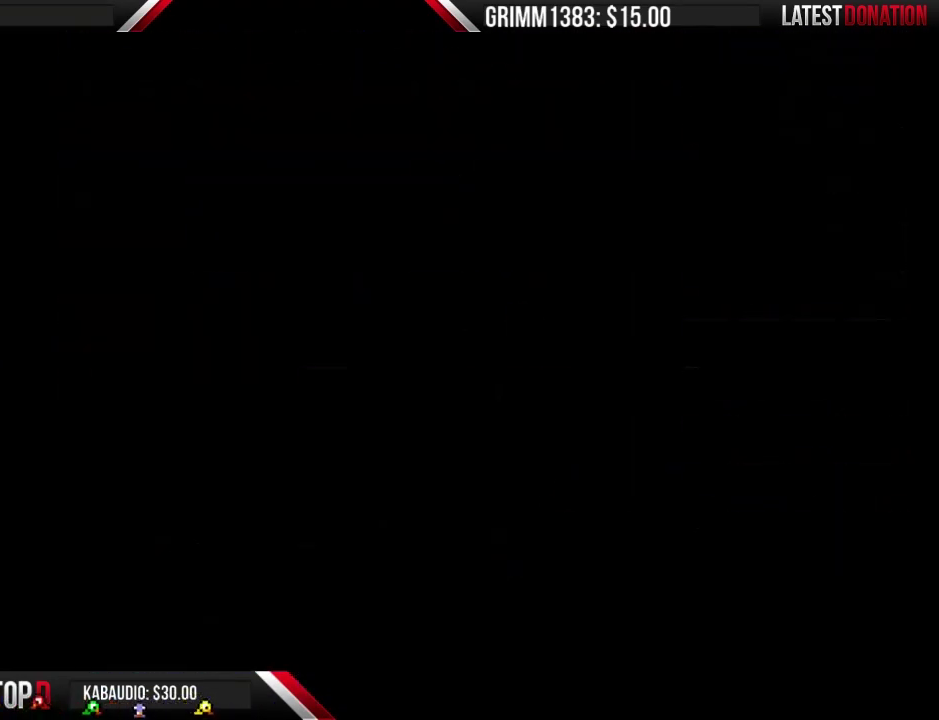
{"buttons": ["B", "DPAD_RIGHT"], "events": []}
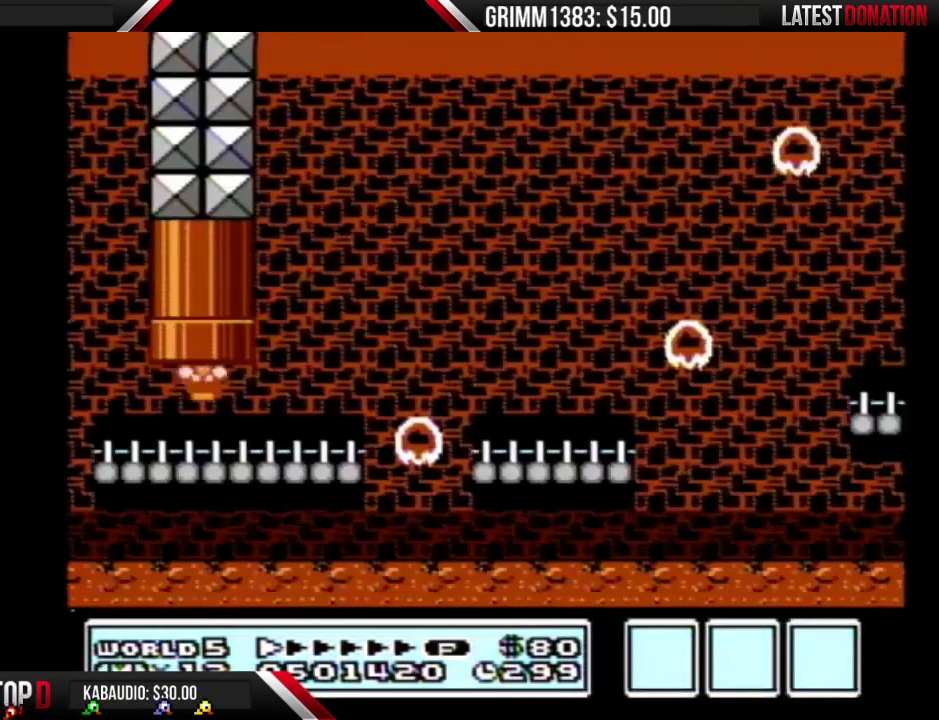
{"buttons": ["B", "DPAD_RIGHT"], "events": []}
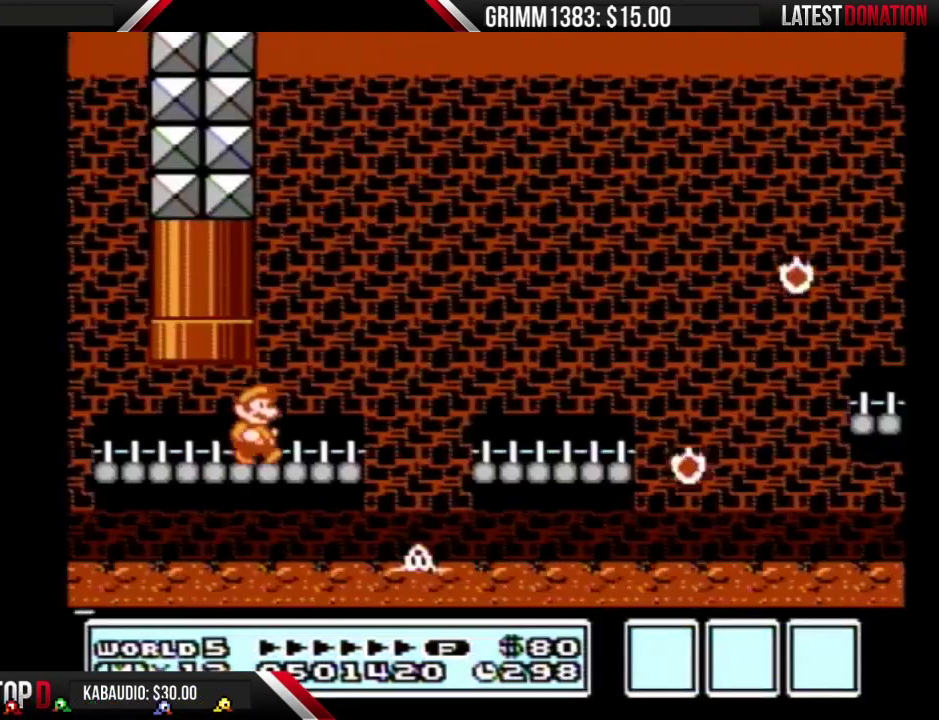
{"buttons": ["B", "DPAD_RIGHT"], "events": [[133, "A", "down"], [233, "A", "up"]]}
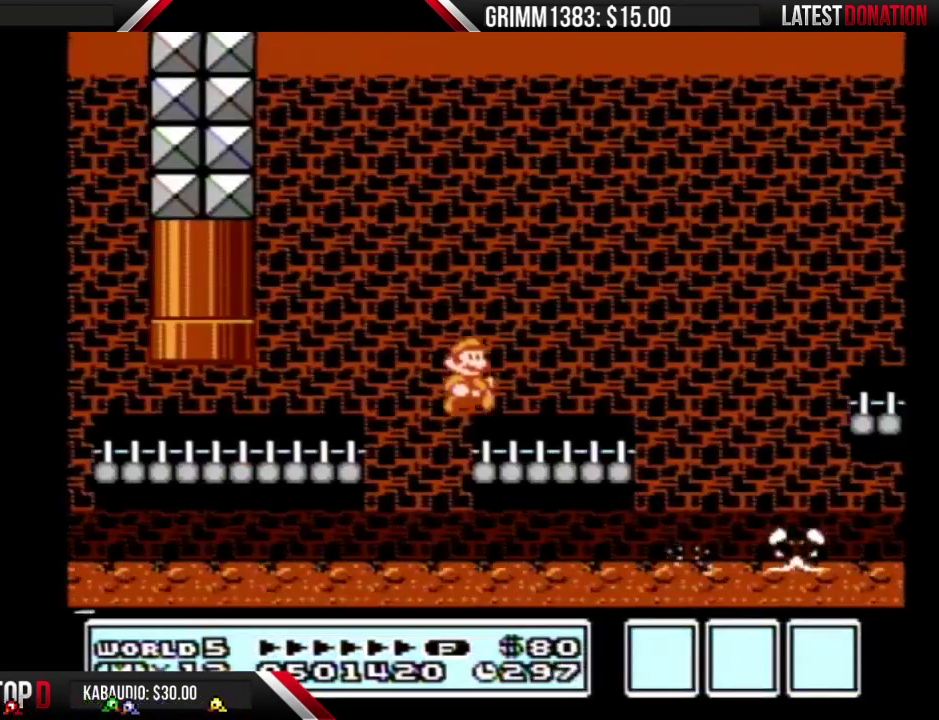
{"buttons": ["B", "DPAD_RIGHT"], "events": [[300, "A", "down"], [467, "A", "up"]]}
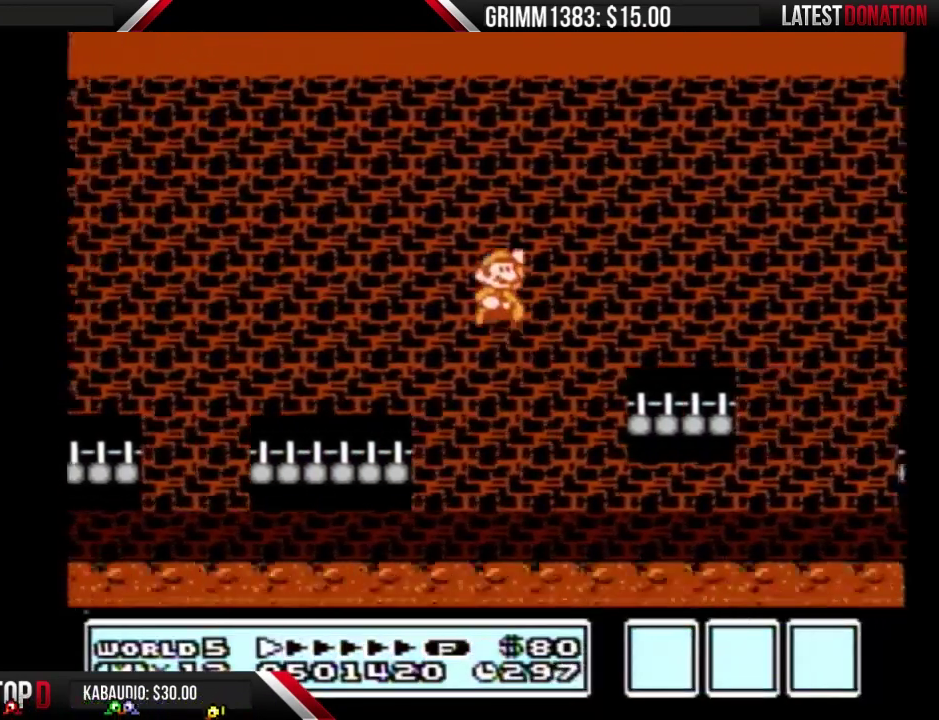
{"buttons": ["A", "B", "DPAD_RIGHT"], "events": [[433, "A", "down"]]}
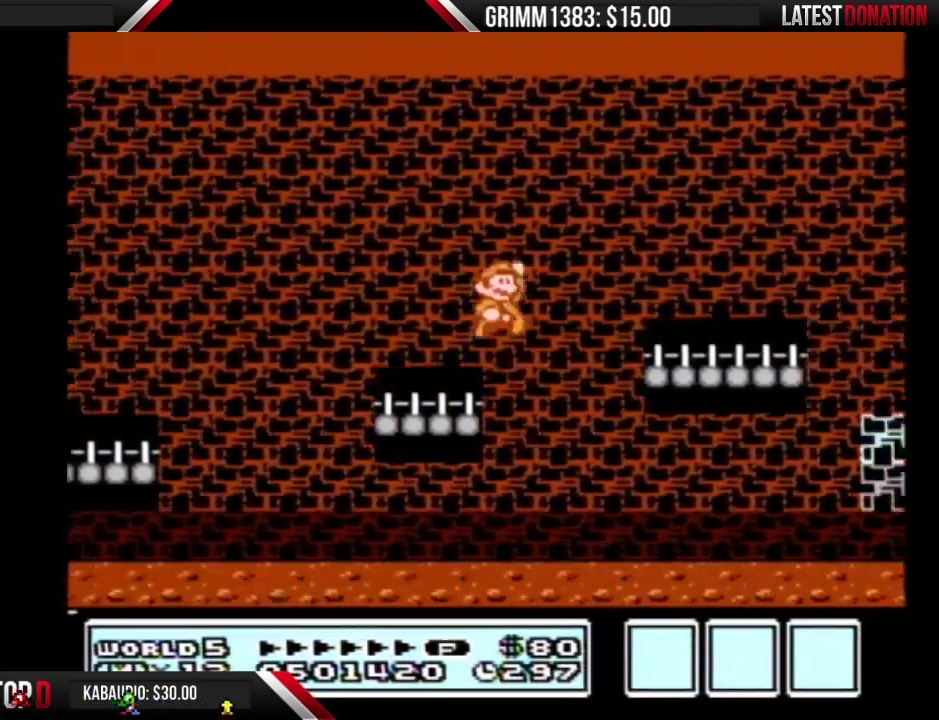
{"buttons": ["A", "B", "DPAD_RIGHT"], "events": [[67, "A", "up"], [500, "A", "down"]]}
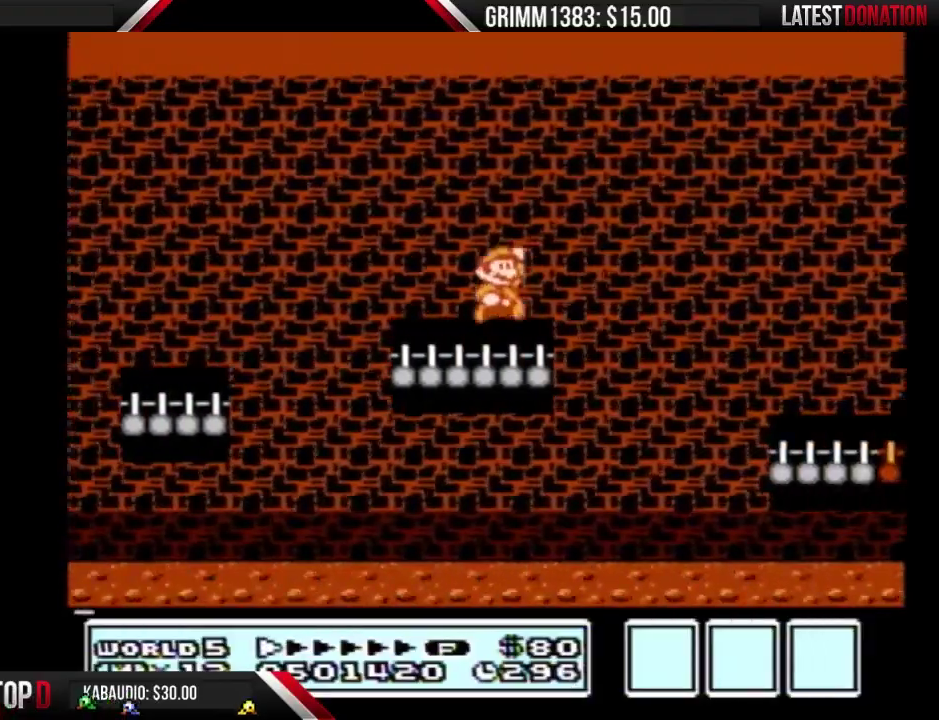
{"buttons": ["B", "DPAD_RIGHT"], "events": [[100, "A", "up"]]}
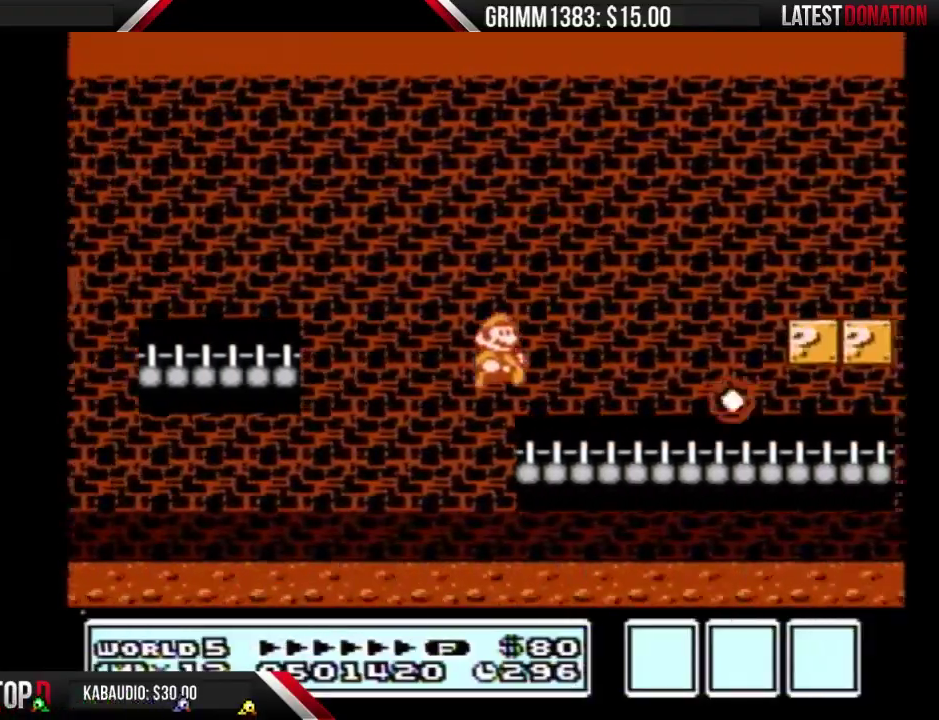
{"buttons": ["B", "DPAD_RIGHT"], "events": []}
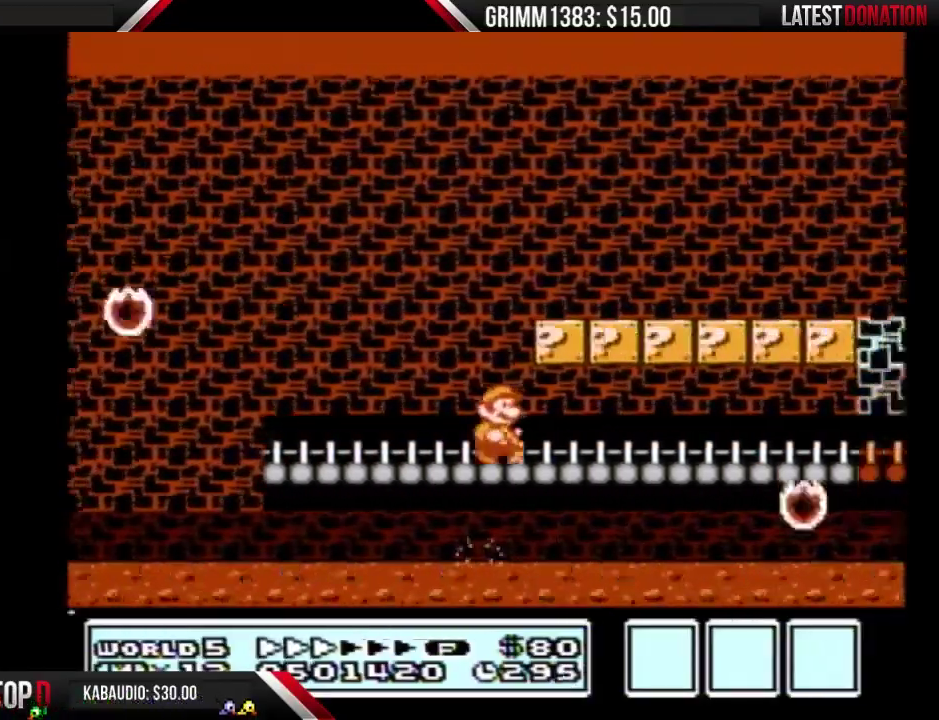
{"buttons": ["B", "DPAD_RIGHT"], "events": []}
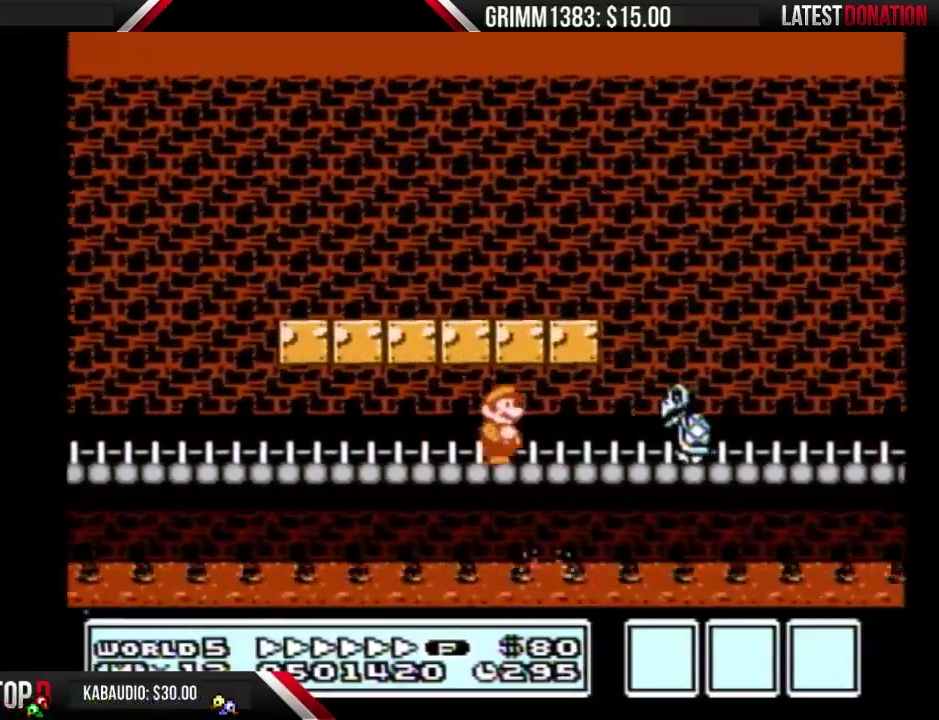
{"buttons": ["A", "B", "DPAD_RIGHT"], "events": [[167, "DPAD_DOWN", "down"], [167, "DPAD_RIGHT", "up"], [200, "A", "down"], [267, "DPAD_DOWN", "up"], [267, "DPAD_RIGHT", "down"]]}
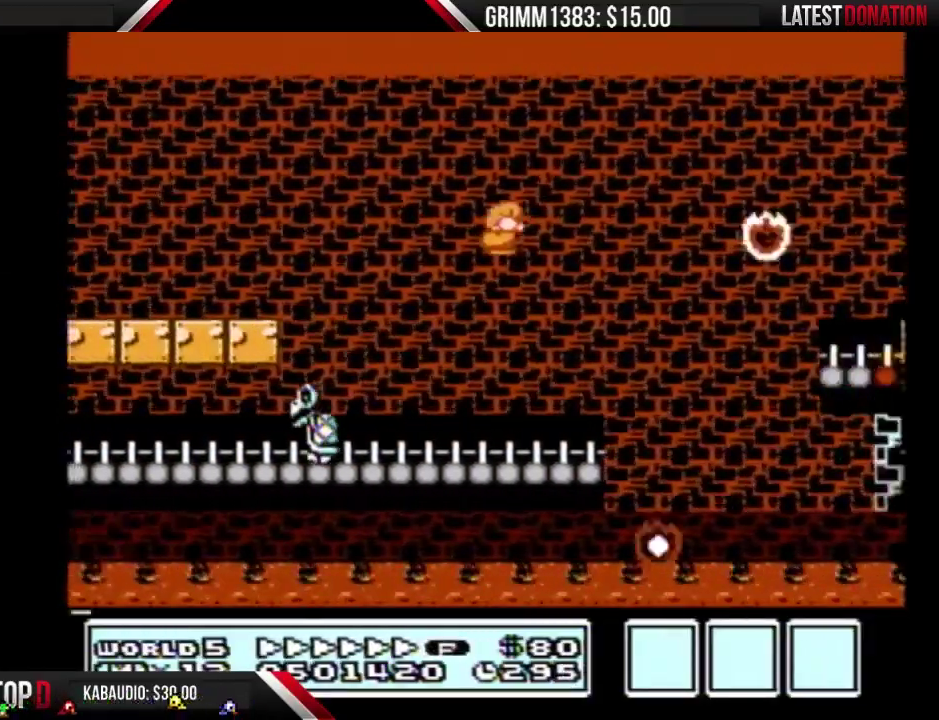
{"buttons": ["B", "DPAD_RIGHT"], "events": [[133, "A", "up"]]}
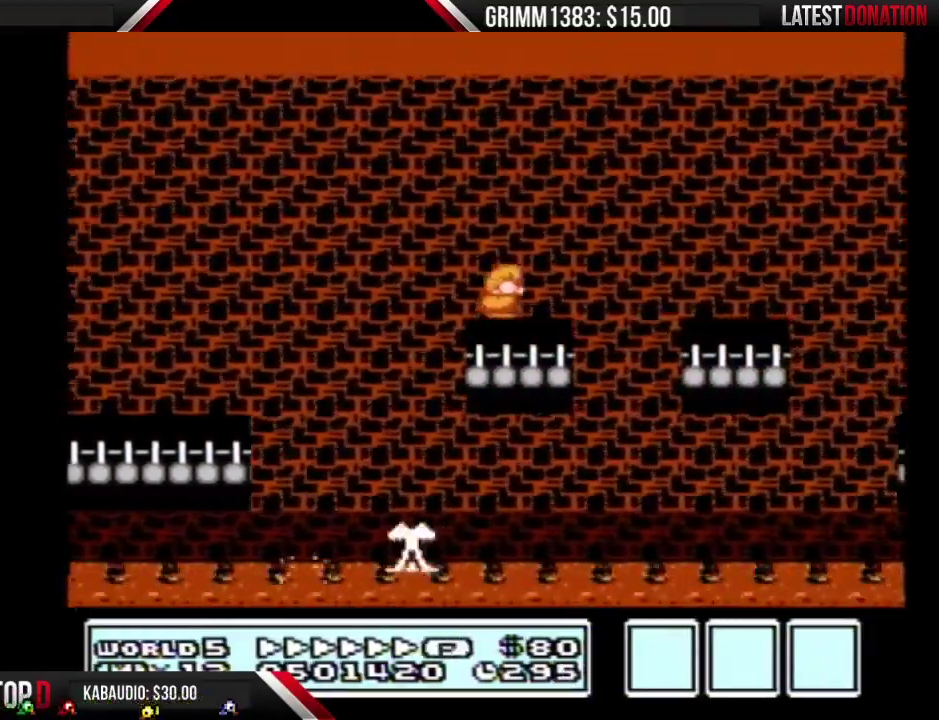
{"buttons": ["B", "DPAD_RIGHT"], "events": [[133, "A", "down"], [300, "A", "up"]]}
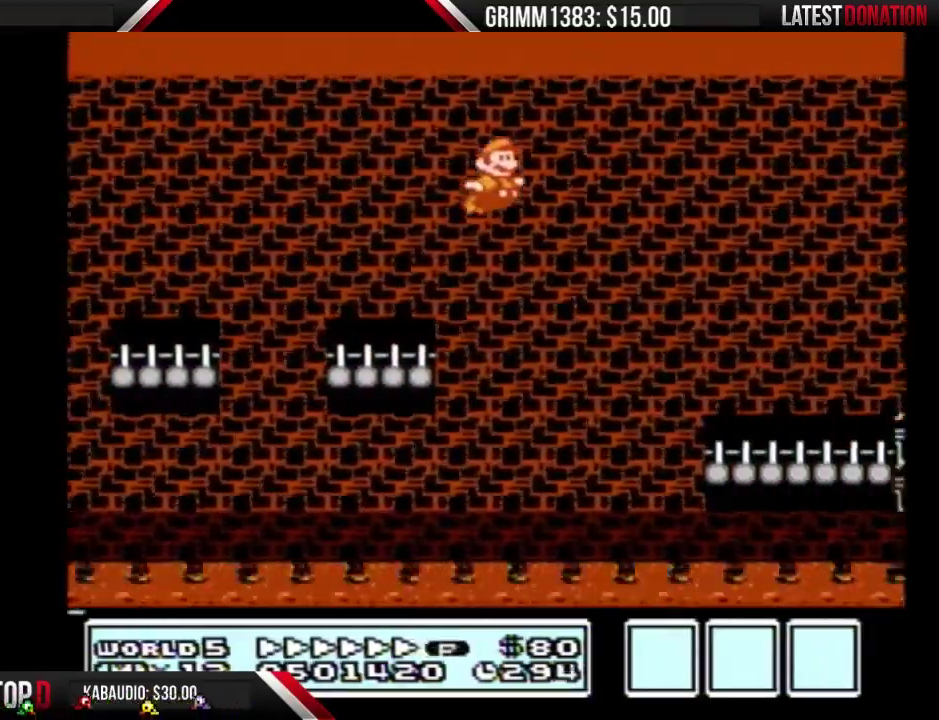
{"buttons": ["B", "DPAD_RIGHT"], "events": []}
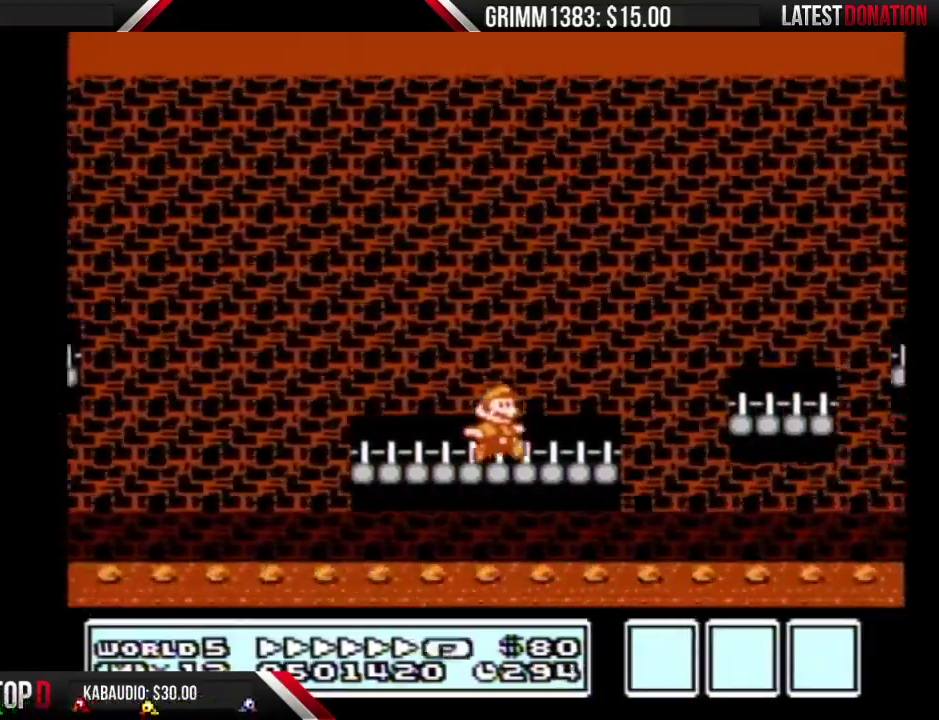
{"buttons": ["A", "B", "DPAD_RIGHT"], "events": [[167, "A", "down"]]}
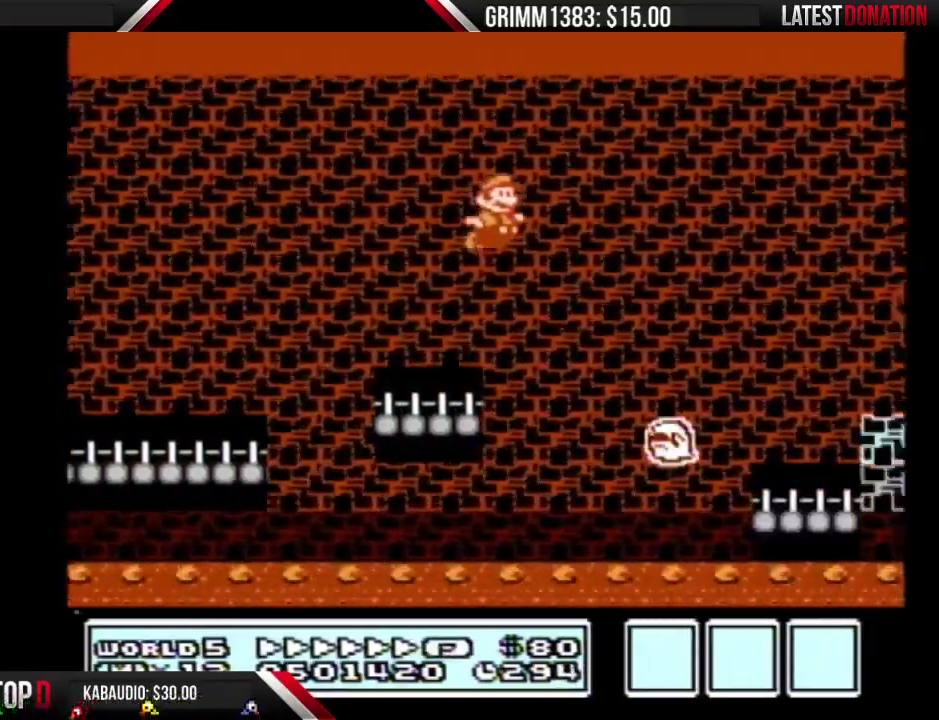
{"buttons": ["A", "B", "DPAD_RIGHT"], "events": []}
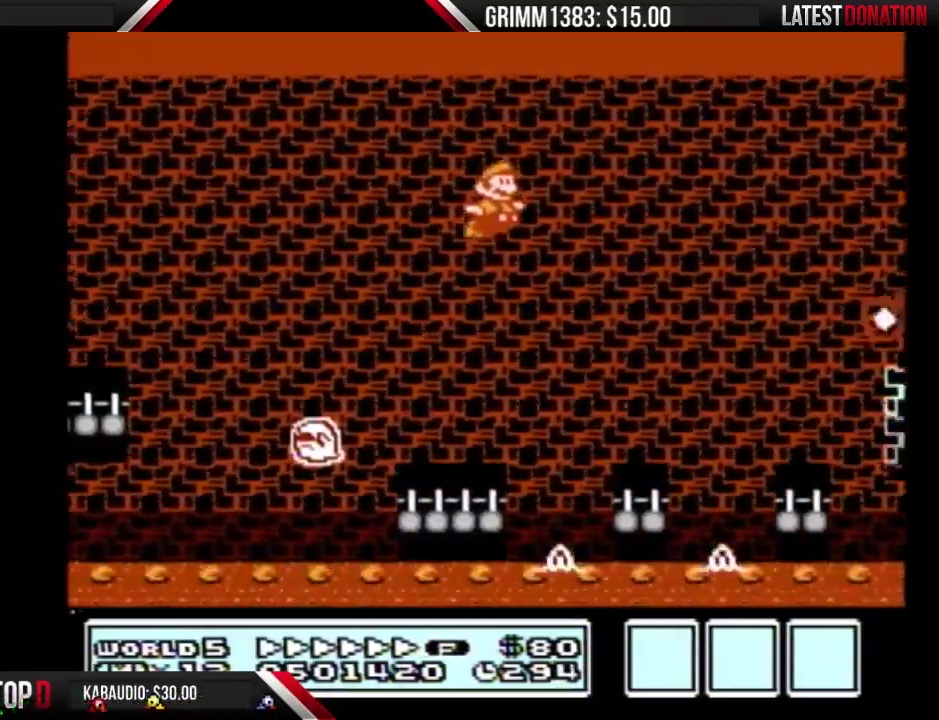
{"buttons": ["A", "B", "DPAD_RIGHT"], "events": [[133, "A", "up"], [500, "A", "down"]]}
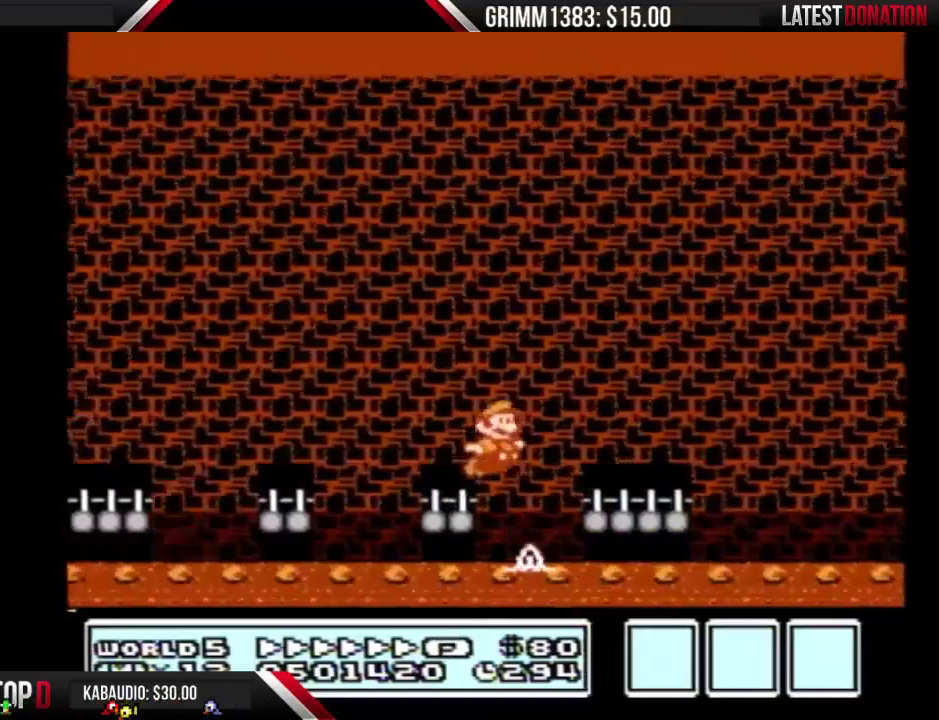
{"buttons": ["B", "DPAD_RIGHT"], "events": [[300, "A", "up"]]}
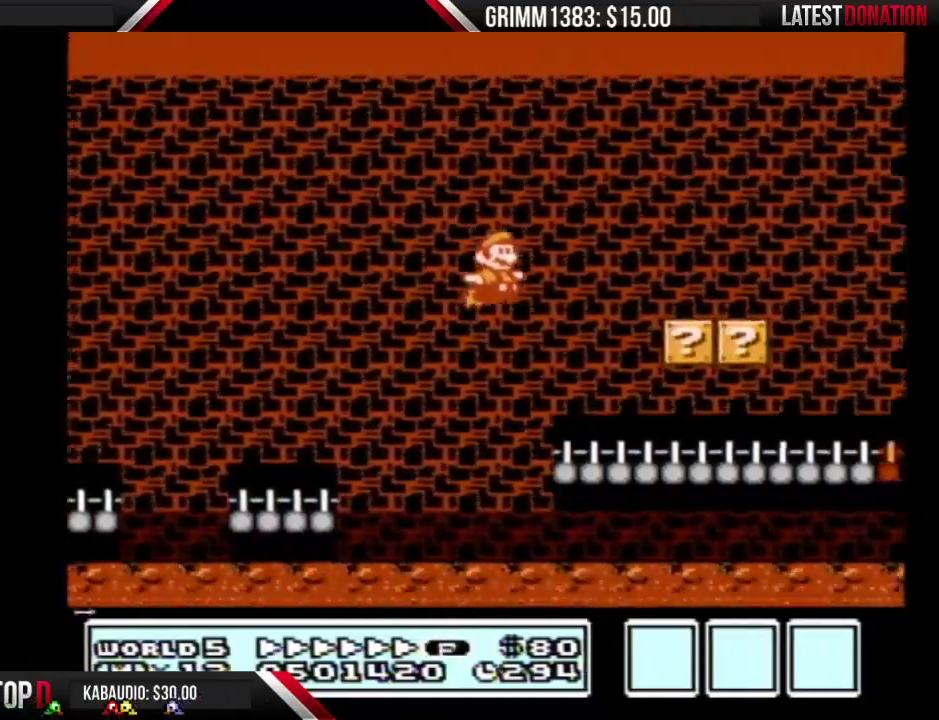
{"buttons": ["B", "DPAD_RIGHT"], "events": []}